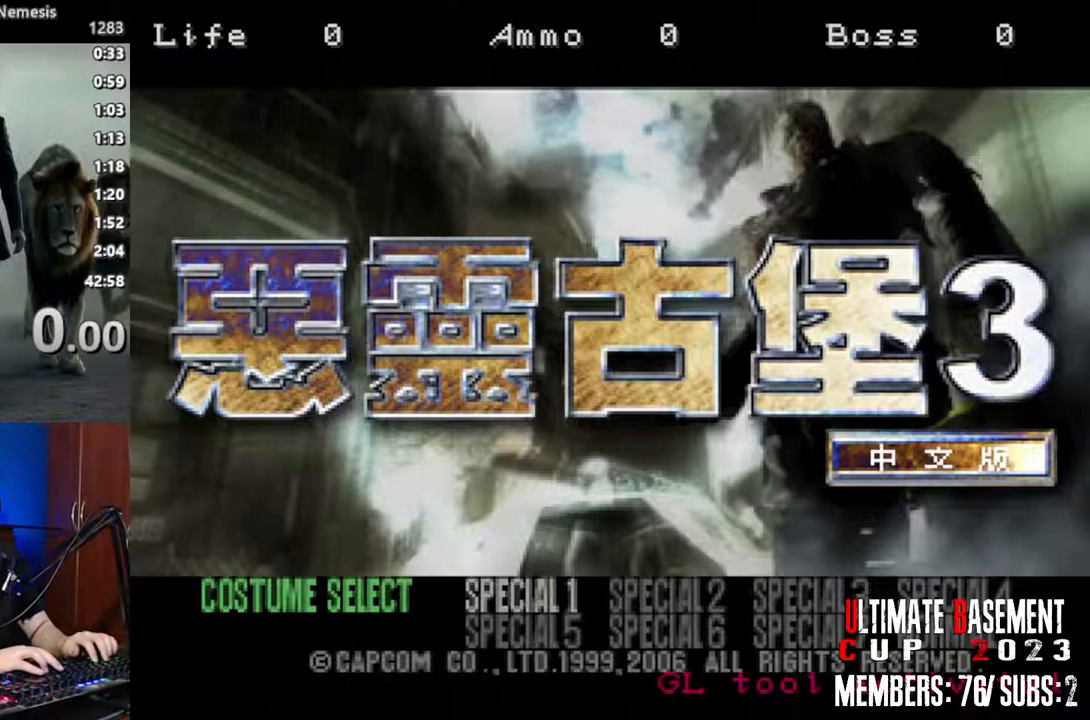
Gameplay with keyboard; each line is a JSON object with the keys held at the frame after it. "events" lists presses ("down") and releases ("up") of "a", "d", "k", "l", "o", "q", "s", "semicolon", "shift", "space" and "w" between this image and that frame as [ms after this image, input, new state], when the widget could be followed in between. No other keys are recorded. Mouse input is not recorded.
{"keys": [], "events": [[233, "semicolon", "down"], [283, "semicolon", "up"]]}
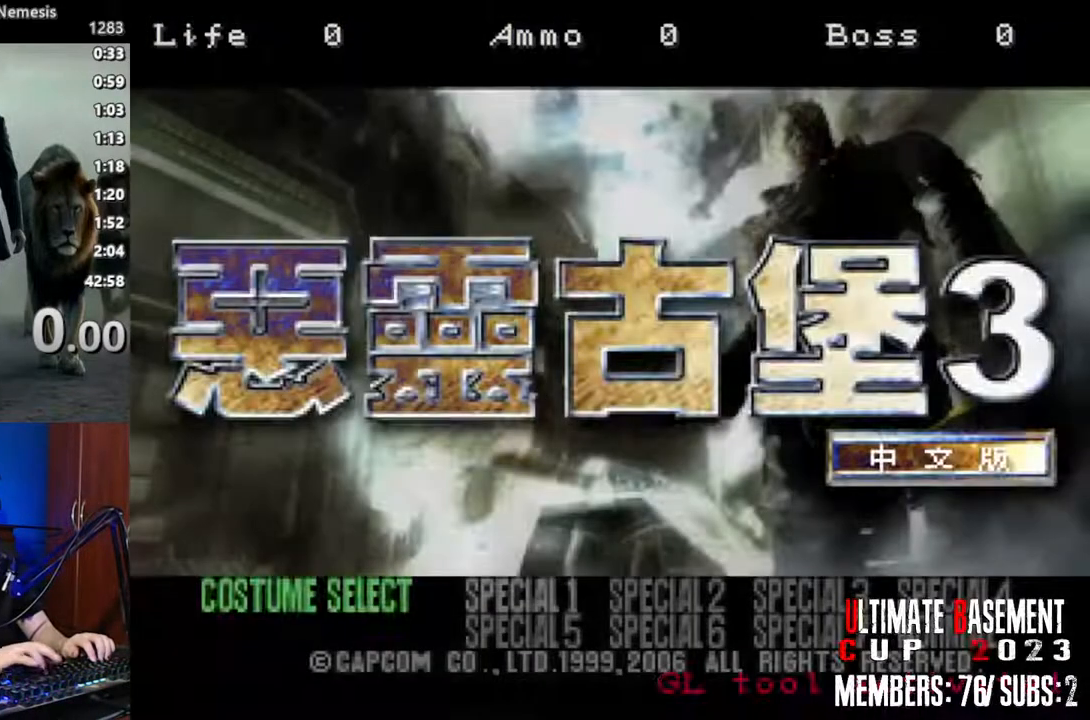
{"keys": [], "events": []}
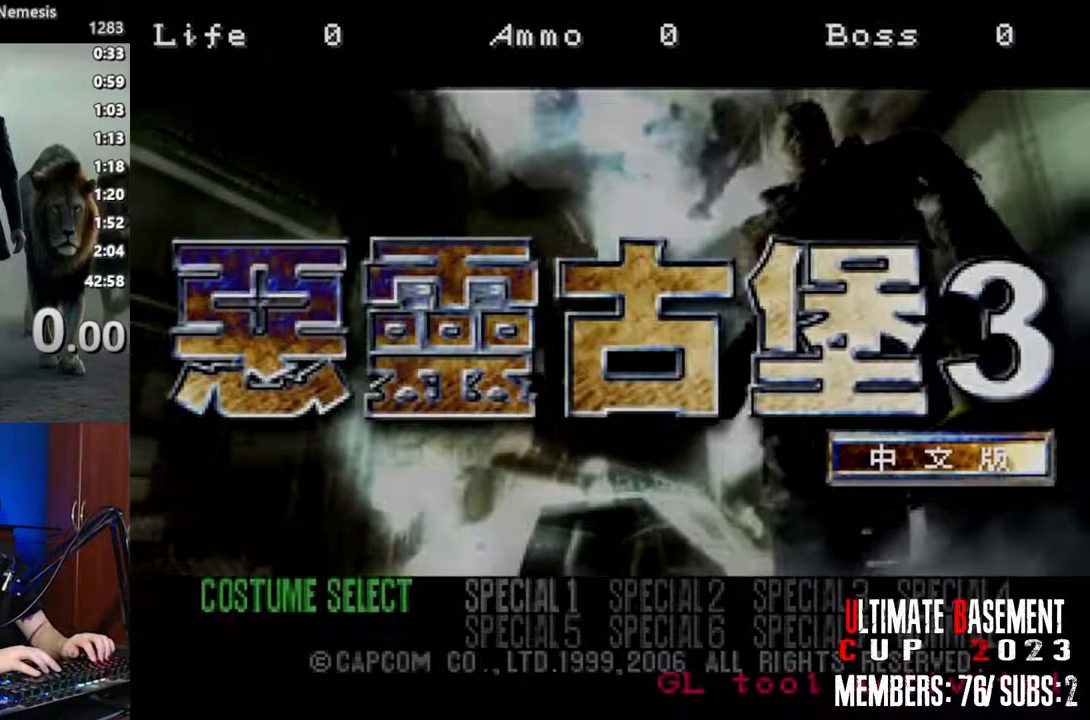
{"keys": [], "events": []}
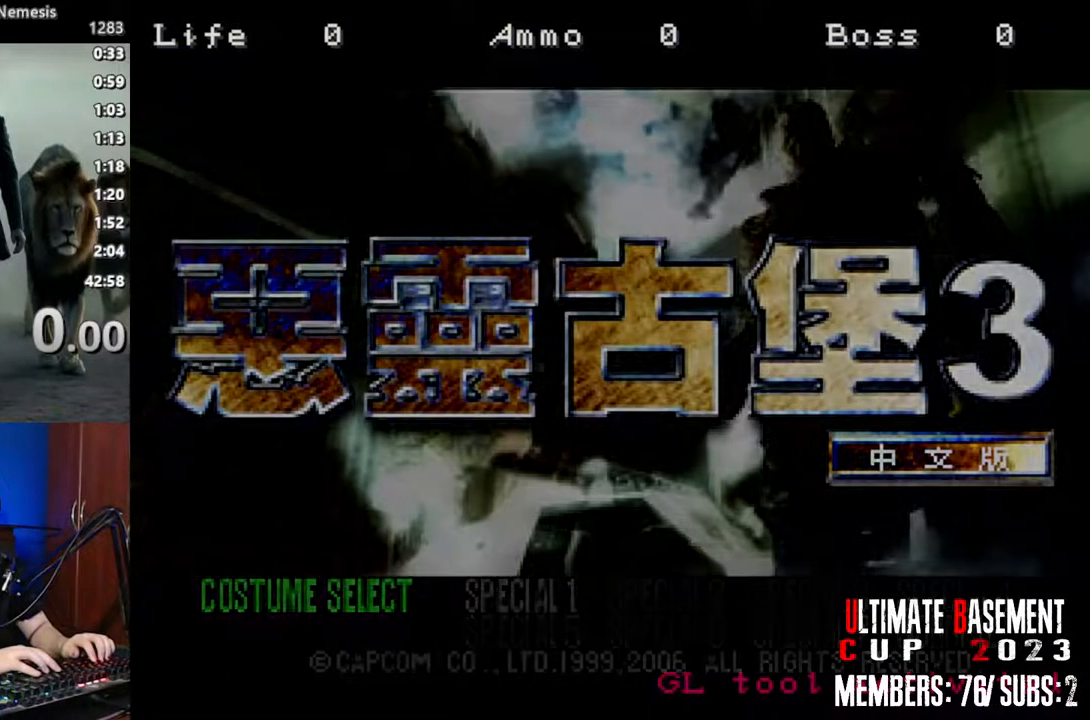
{"keys": [], "events": []}
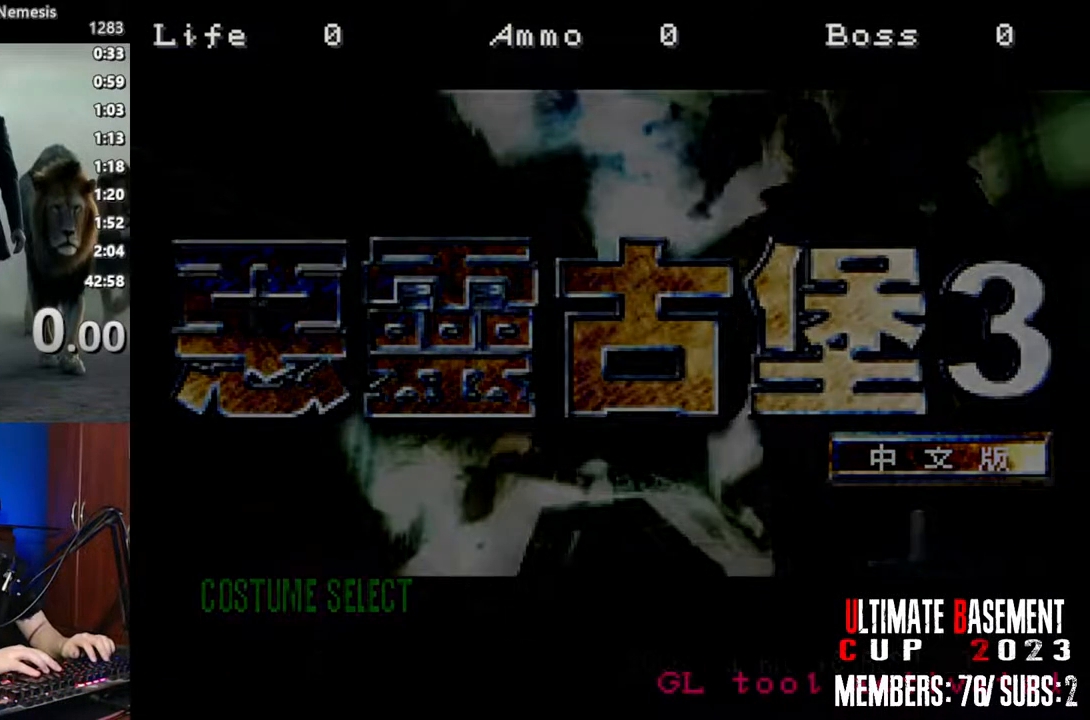
{"keys": [], "events": []}
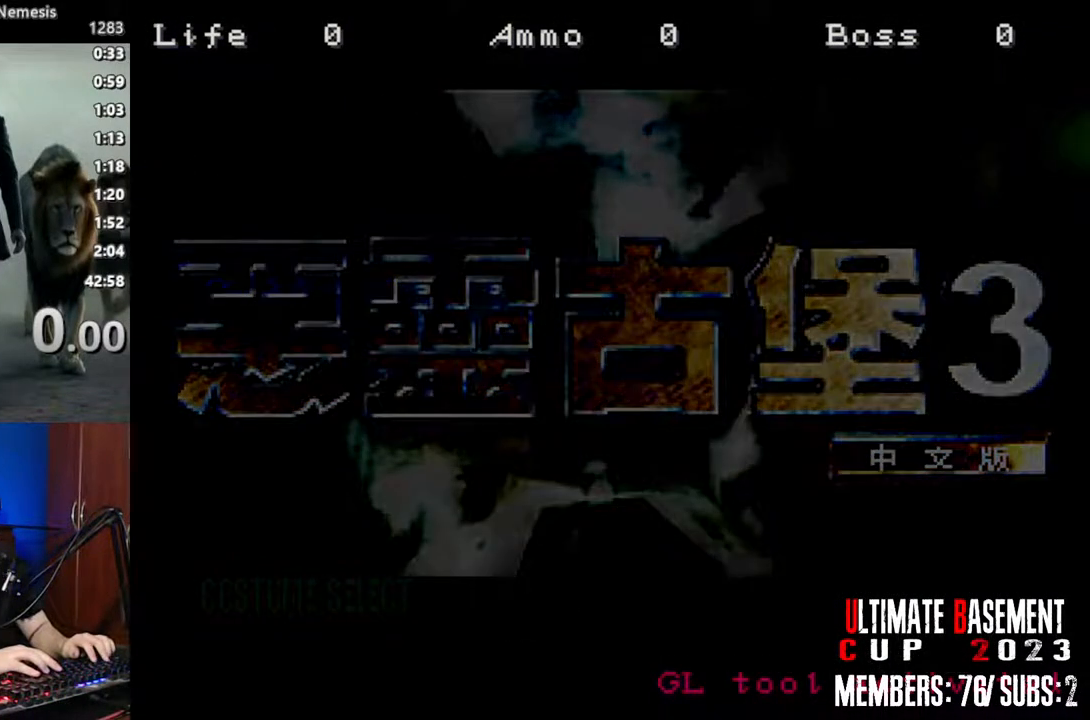
{"keys": [], "events": []}
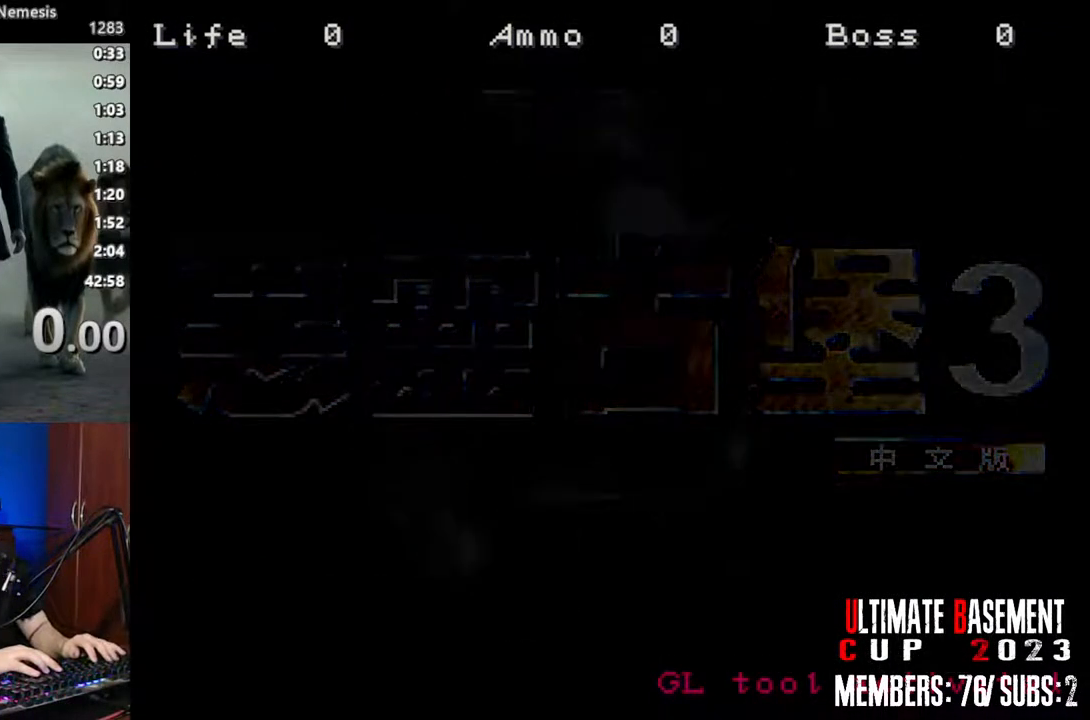
{"keys": [], "events": []}
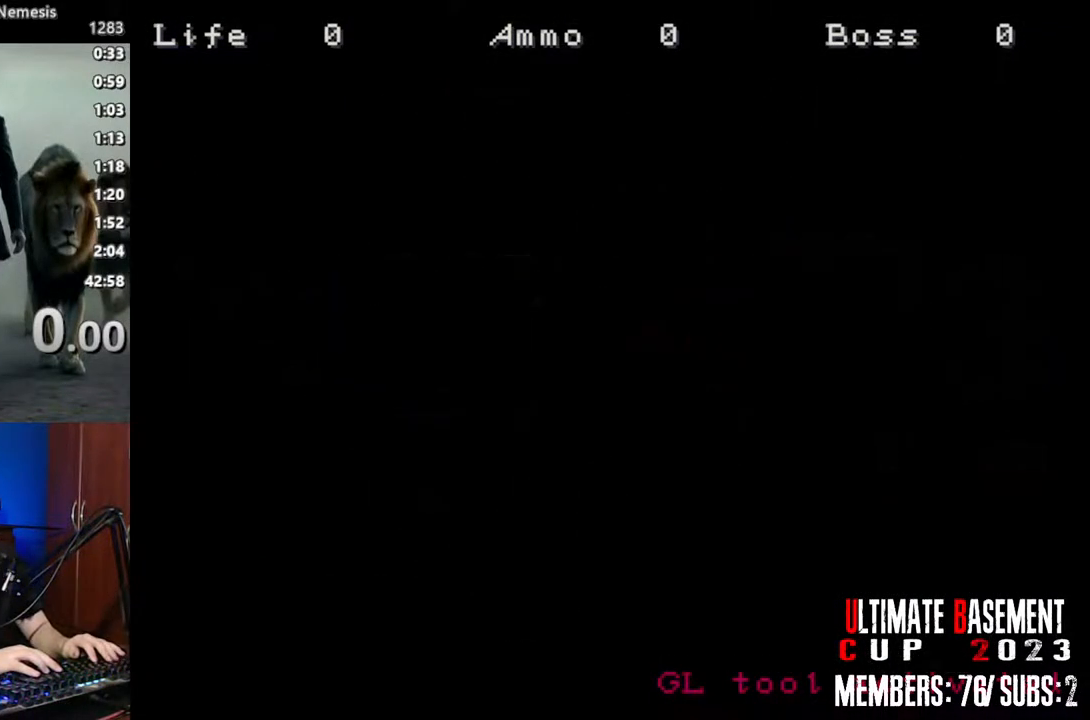
{"keys": [], "events": []}
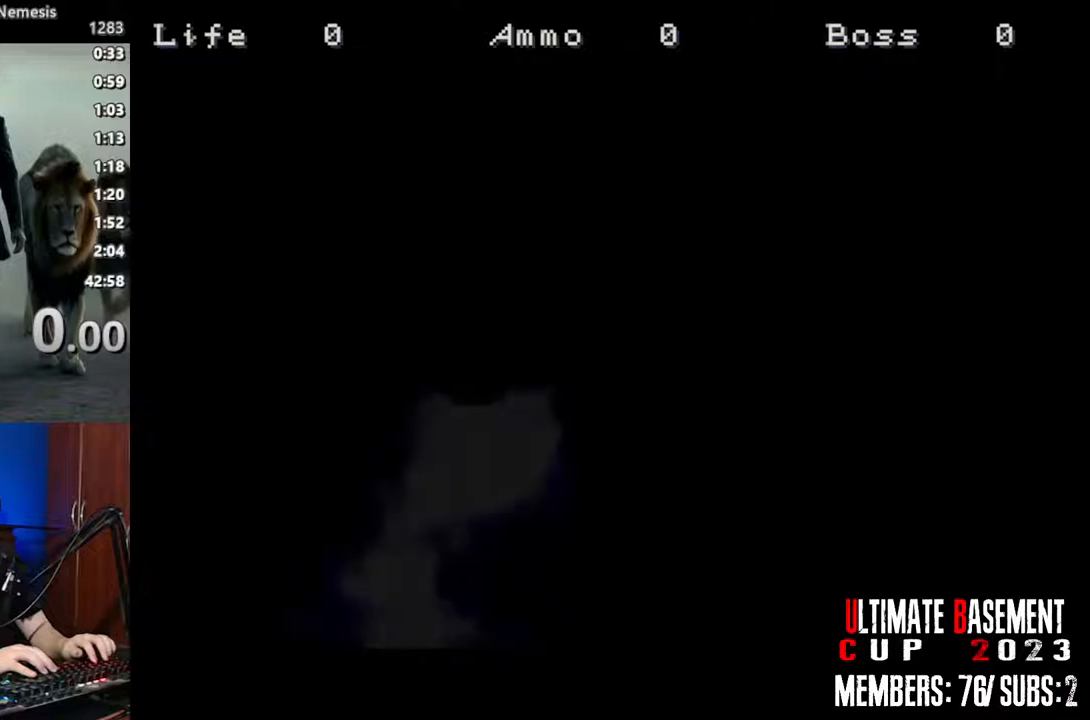
{"keys": ["space"], "events": [[400, "space", "down"]]}
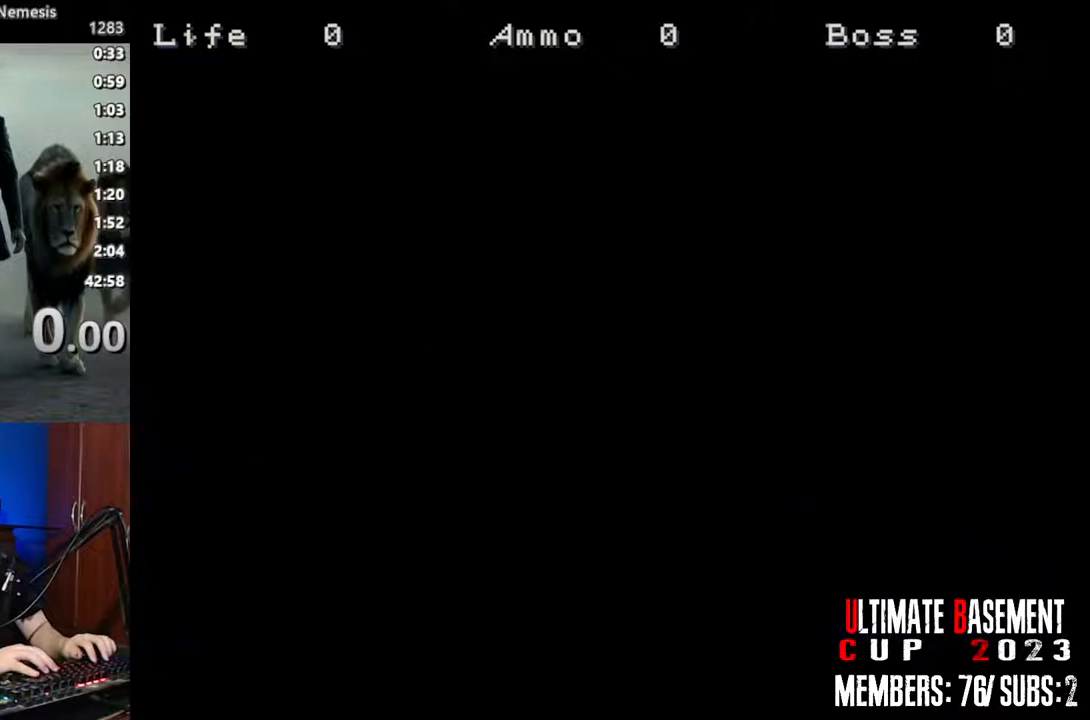
{"keys": ["space"], "events": [[50, "space", "up"], [183, "space", "down"], [283, "space", "up"], [417, "space", "down"]]}
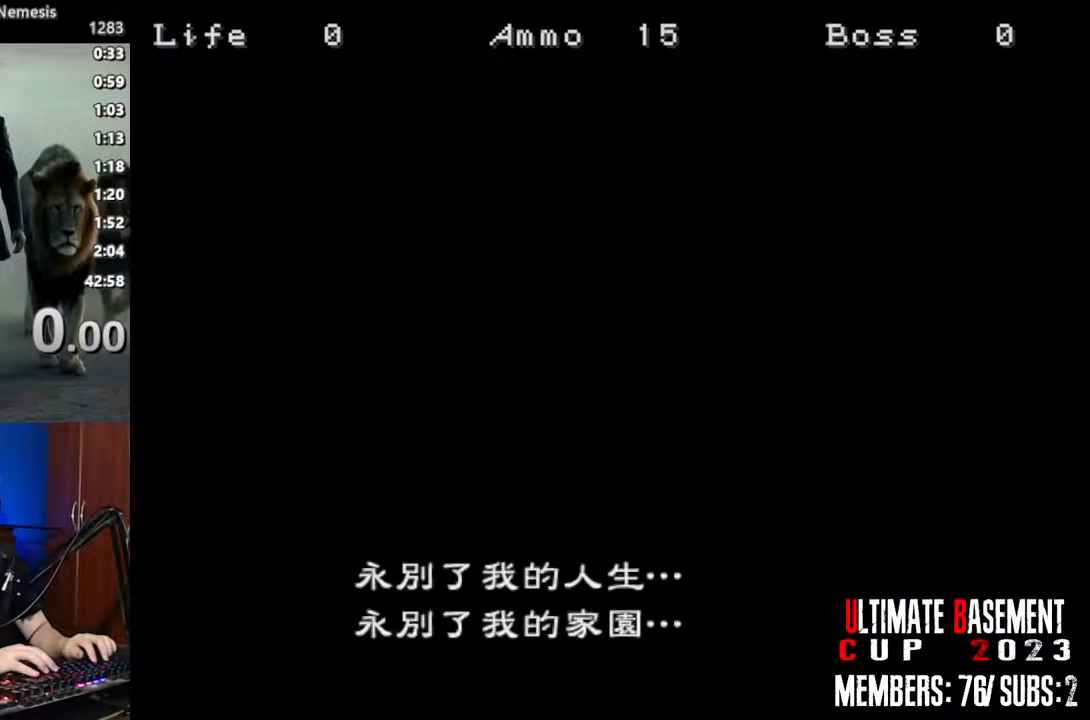
{"keys": [], "events": [[17, "space", "up"]]}
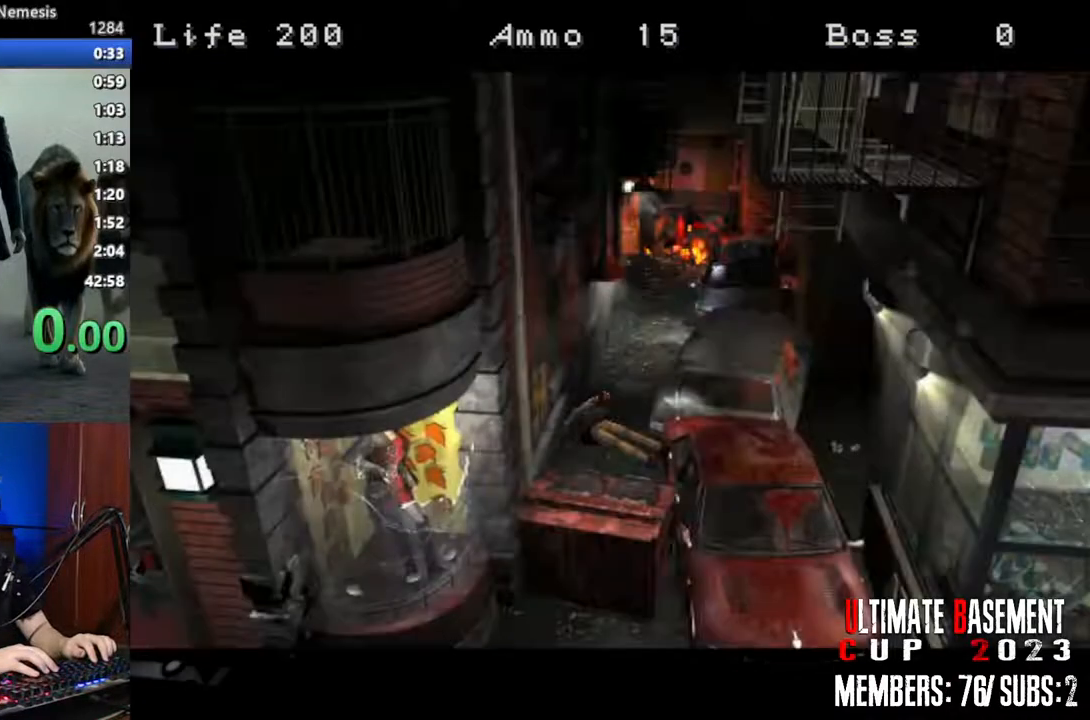
{"keys": [], "events": [[217, "space", "down"], [350, "space", "up"]]}
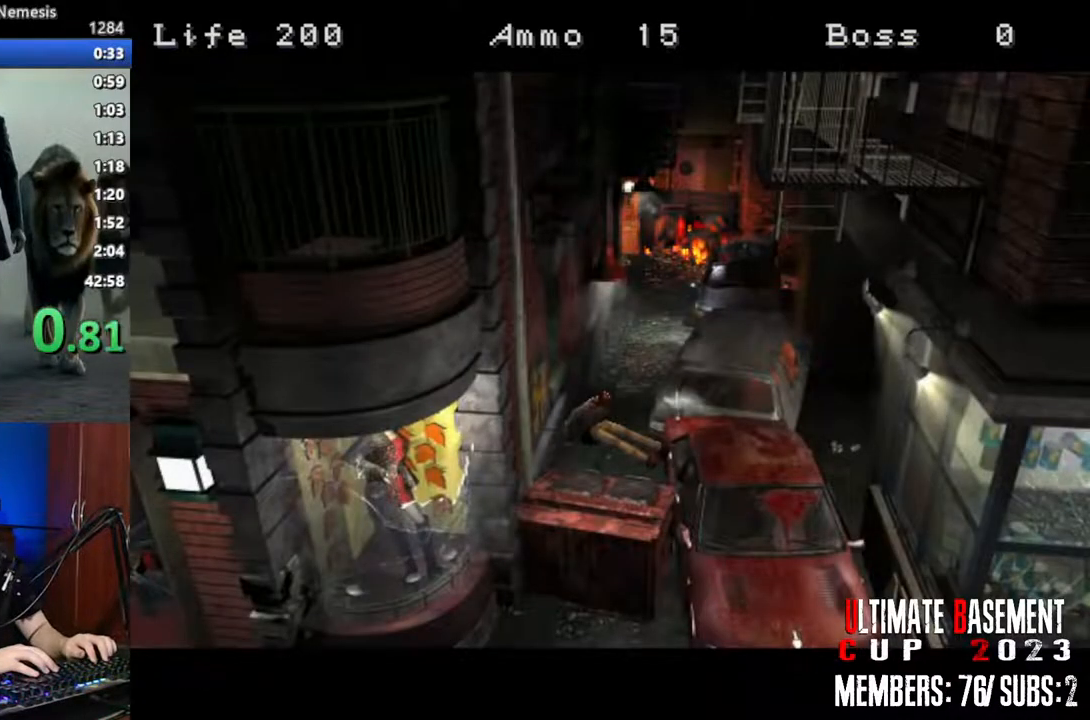
{"keys": [], "events": []}
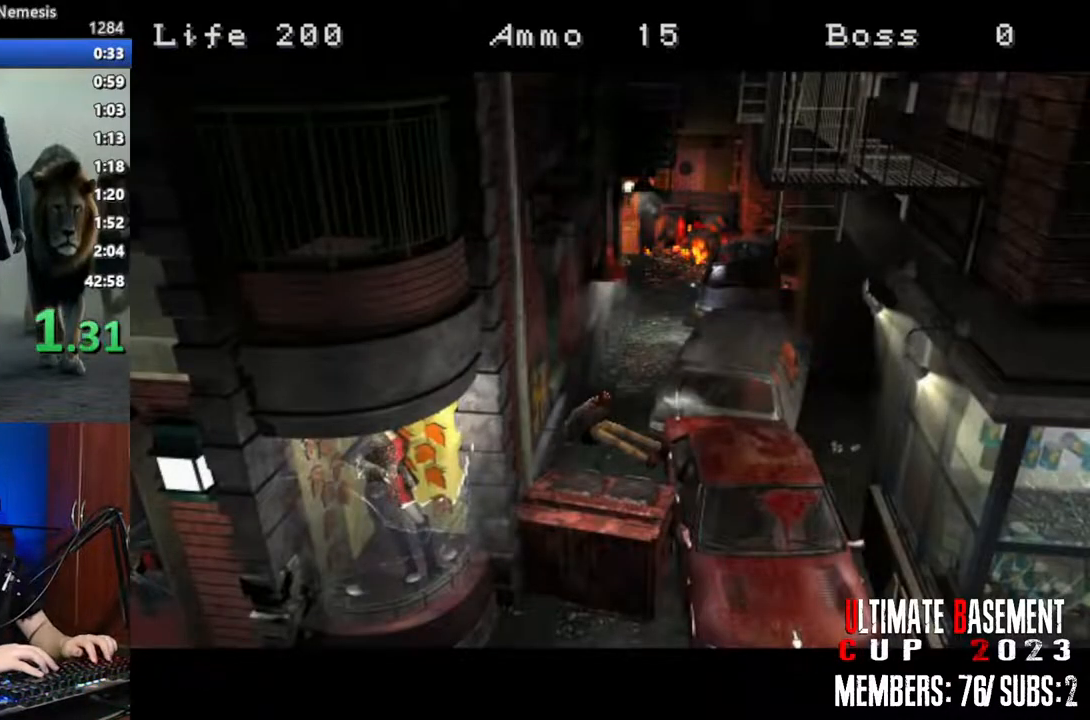
{"keys": [], "events": []}
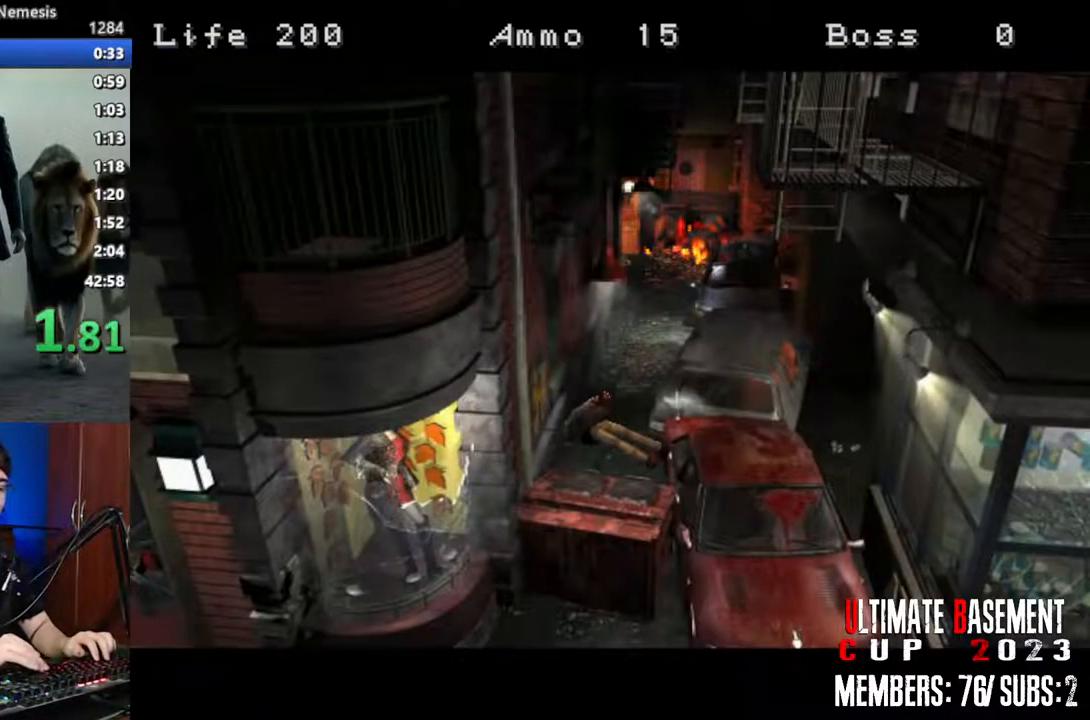
{"keys": [], "events": []}
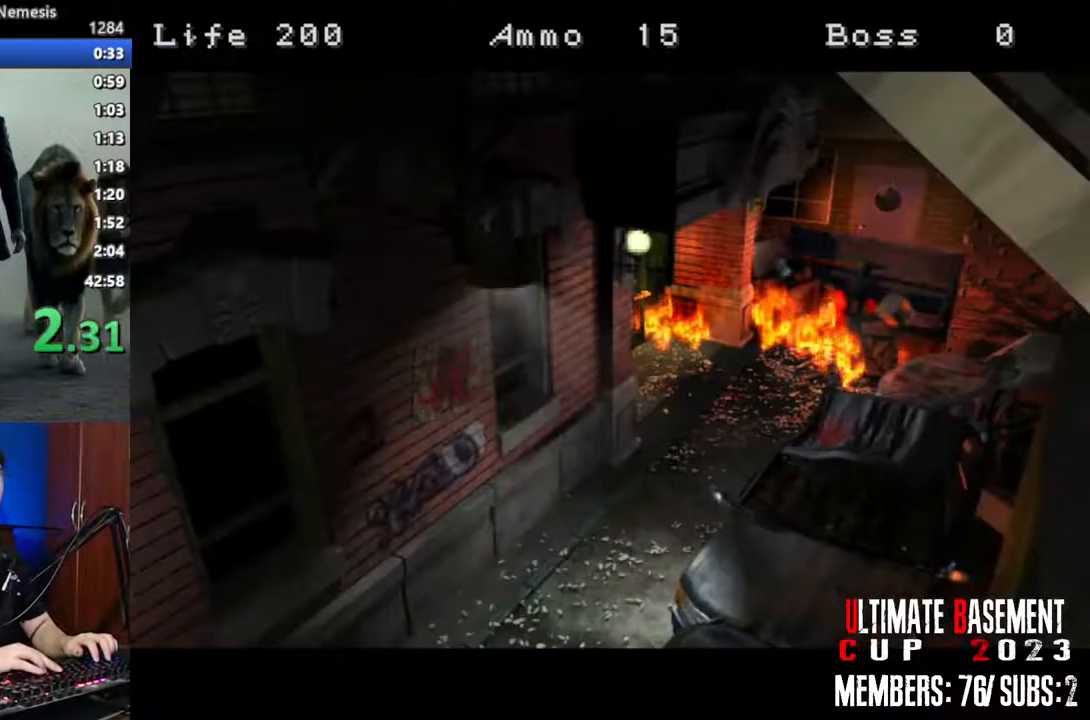
{"keys": [], "events": []}
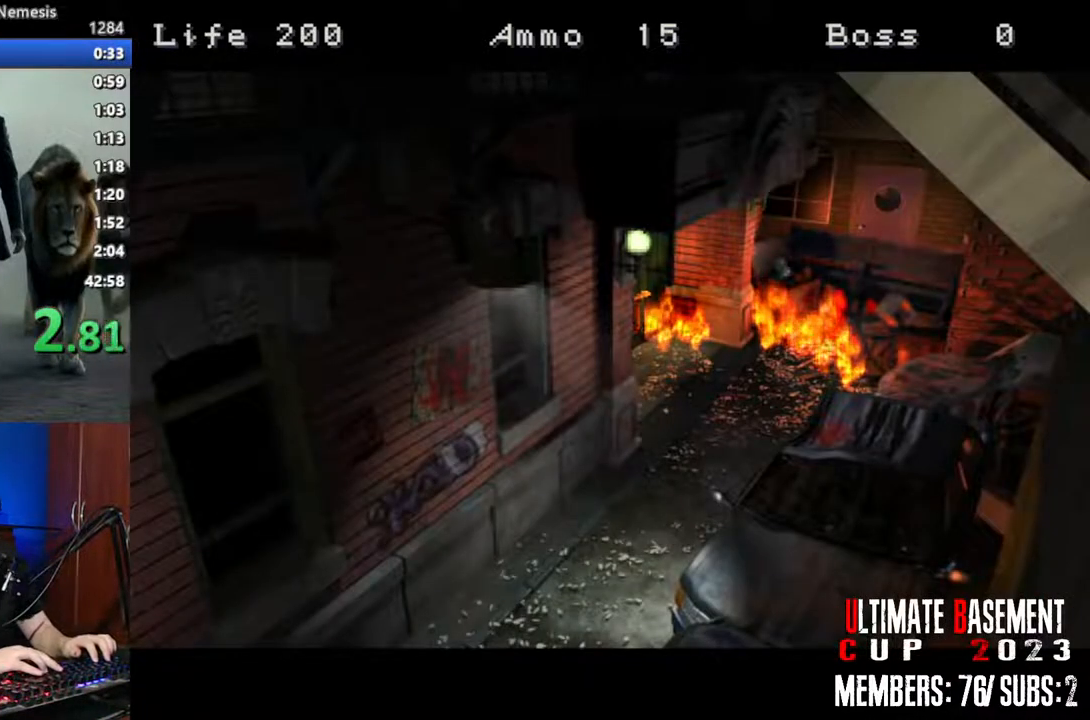
{"keys": [], "events": []}
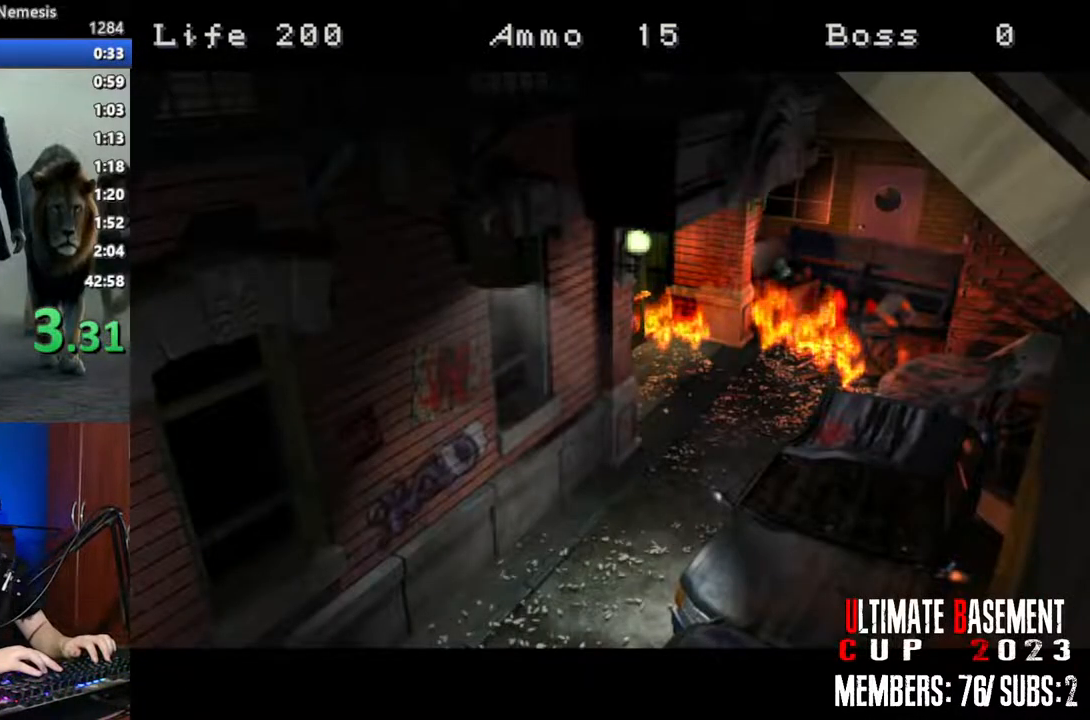
{"keys": [], "events": []}
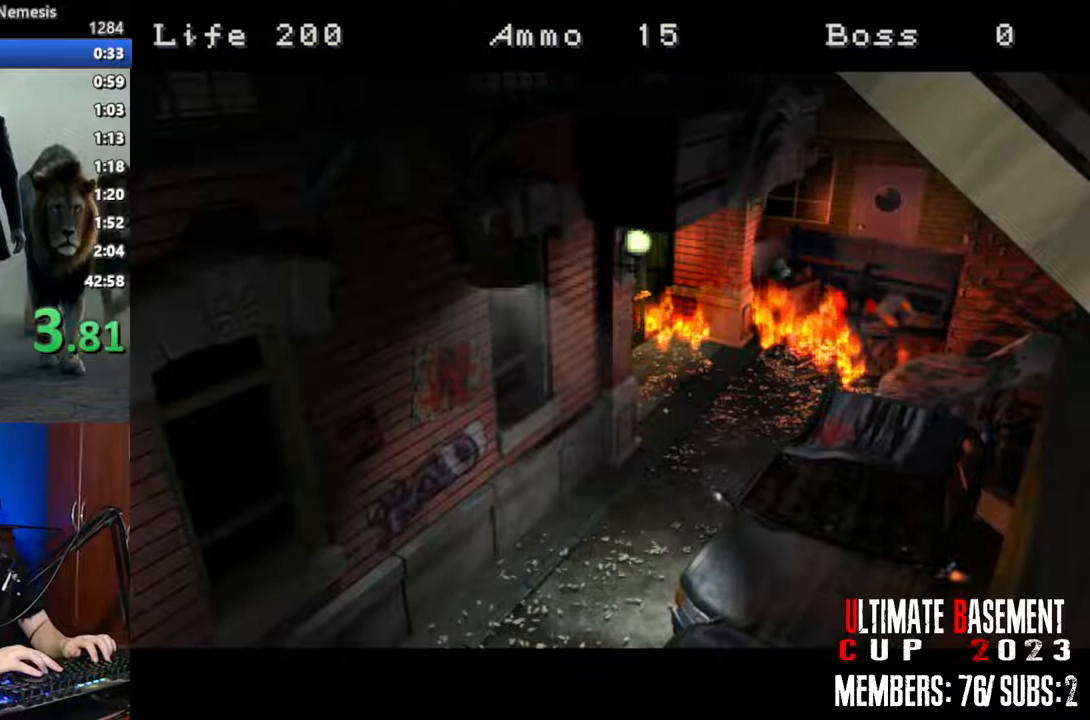
{"keys": [], "events": []}
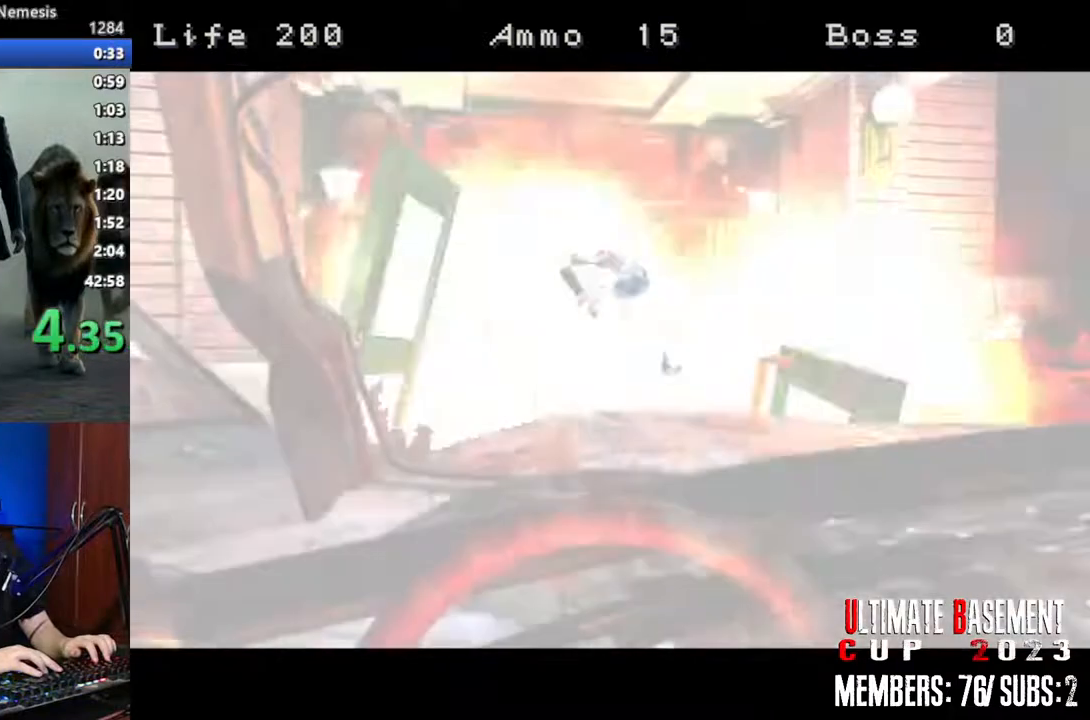
{"keys": ["shift"], "events": [[383, "shift", "down"]]}
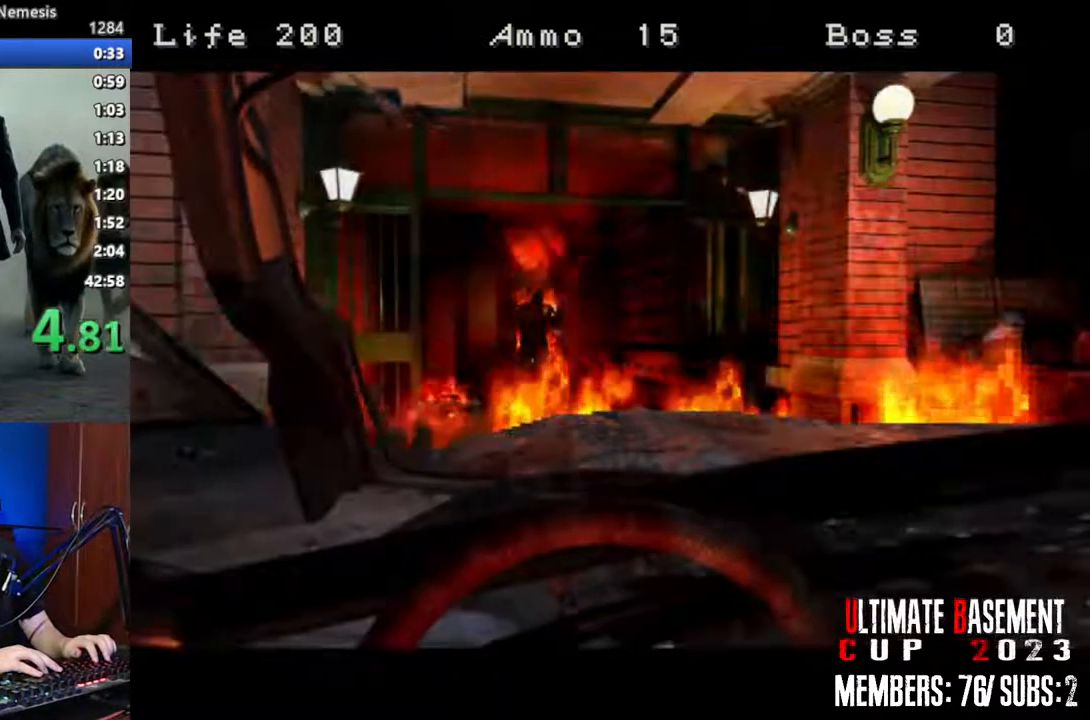
{"keys": ["shift"], "events": []}
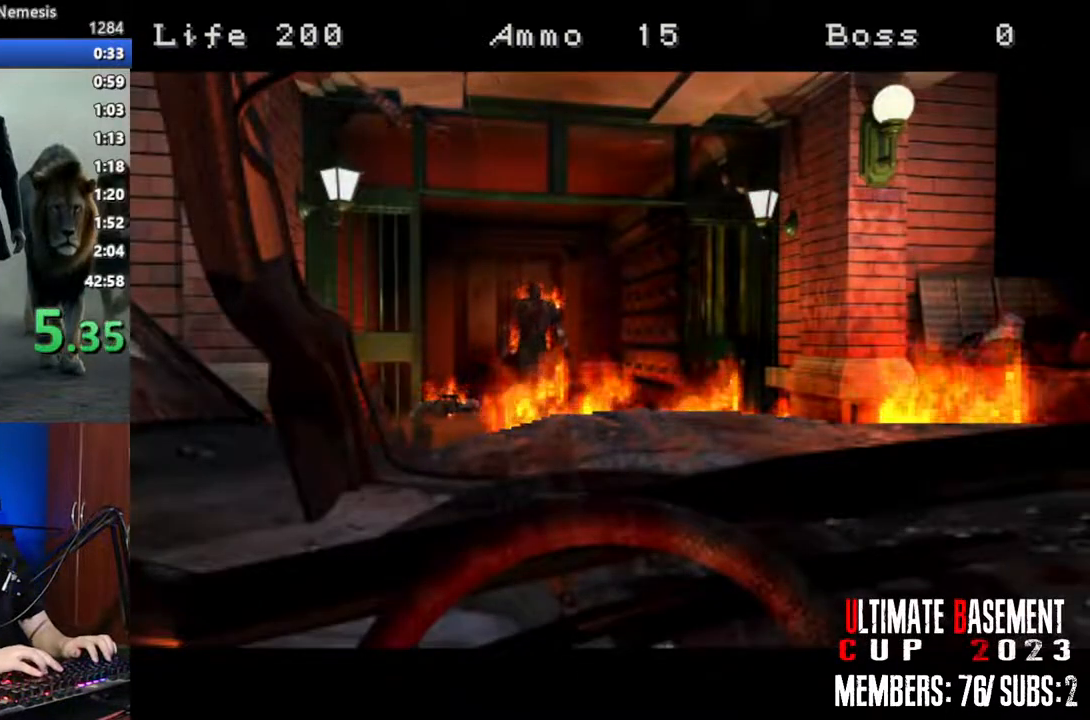
{"keys": ["shift", "w"], "events": [[50, "w", "down"]]}